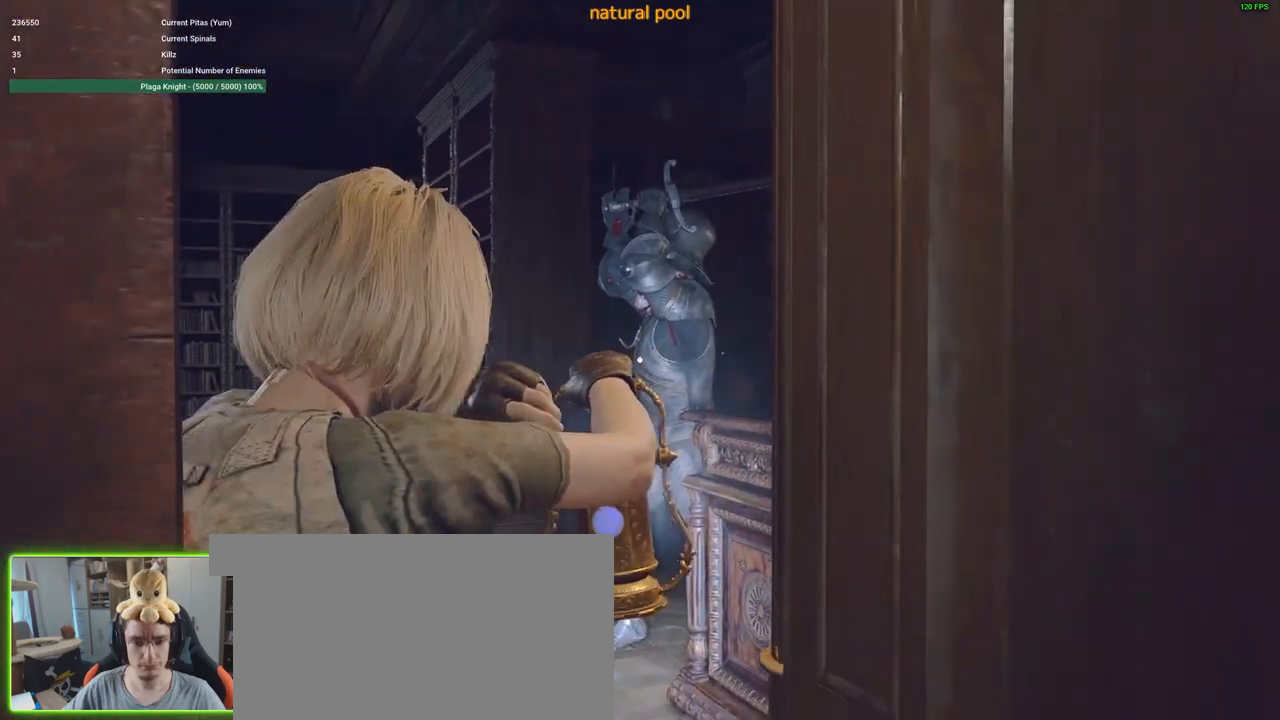
Gameplay with keyboard and mouse; each line is a JSON object with the keys and mouse buttons held at the frame after it. "events" lists presses ("down") and releases ("up") of "1", "2", "3", "4", "5", "a", "alt", "c", "caps_lock", "ctrl", "d", "e", "f", "g", "q", "r", "s", "shift", "space", "t", "tab", "v", "w", "x", "z", "mouse_left", "mouse_wheel" and "mouse_right" between this image and that frame as [ms after this image, input, new state], when the widget could be followed in between. "mouse_left", "mouse_wheel", "mouse_right" = the "left", "wheel", "right" buttons of the "mouse" list. No other keys are recorded. "wheel" means that the mouse wheel is clicked or scrolled. Not read: mouse_move.
{"keys": ["d", "s"], "mouse": ["right"], "events": [[200, "d", "down"]]}
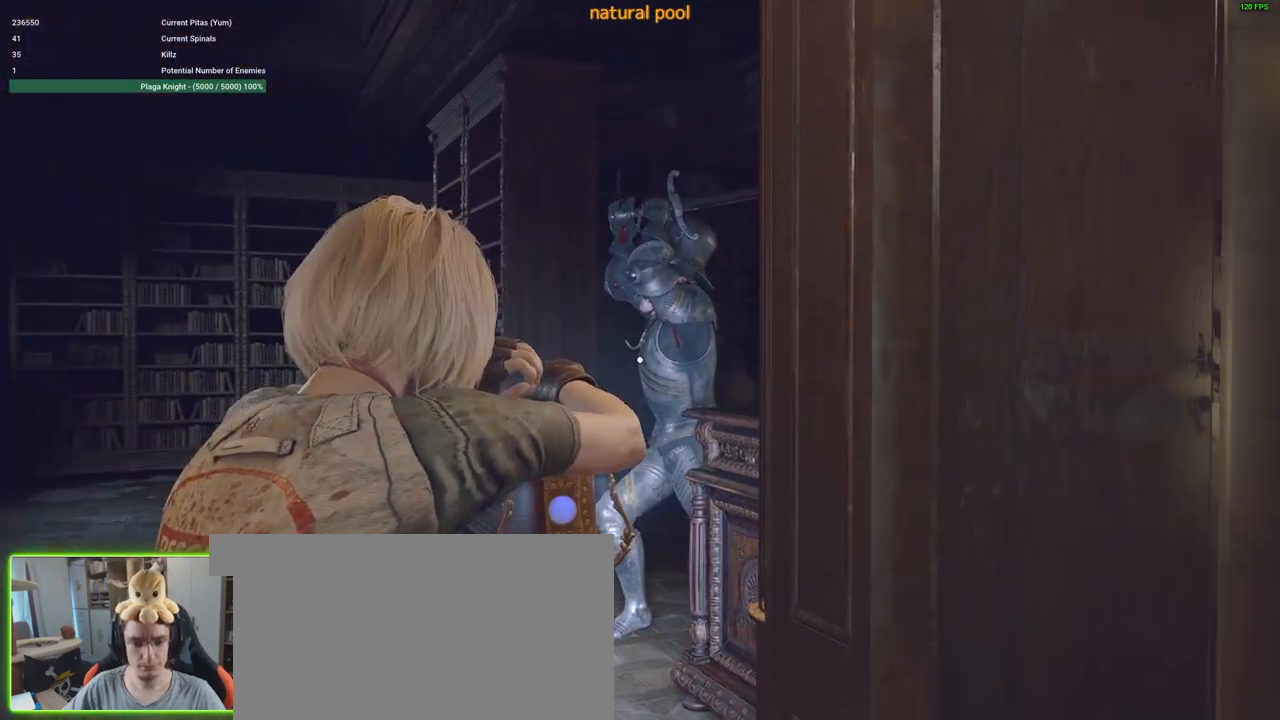
{"keys": ["s"], "mouse": ["right"], "events": [[216, "d", "up"]]}
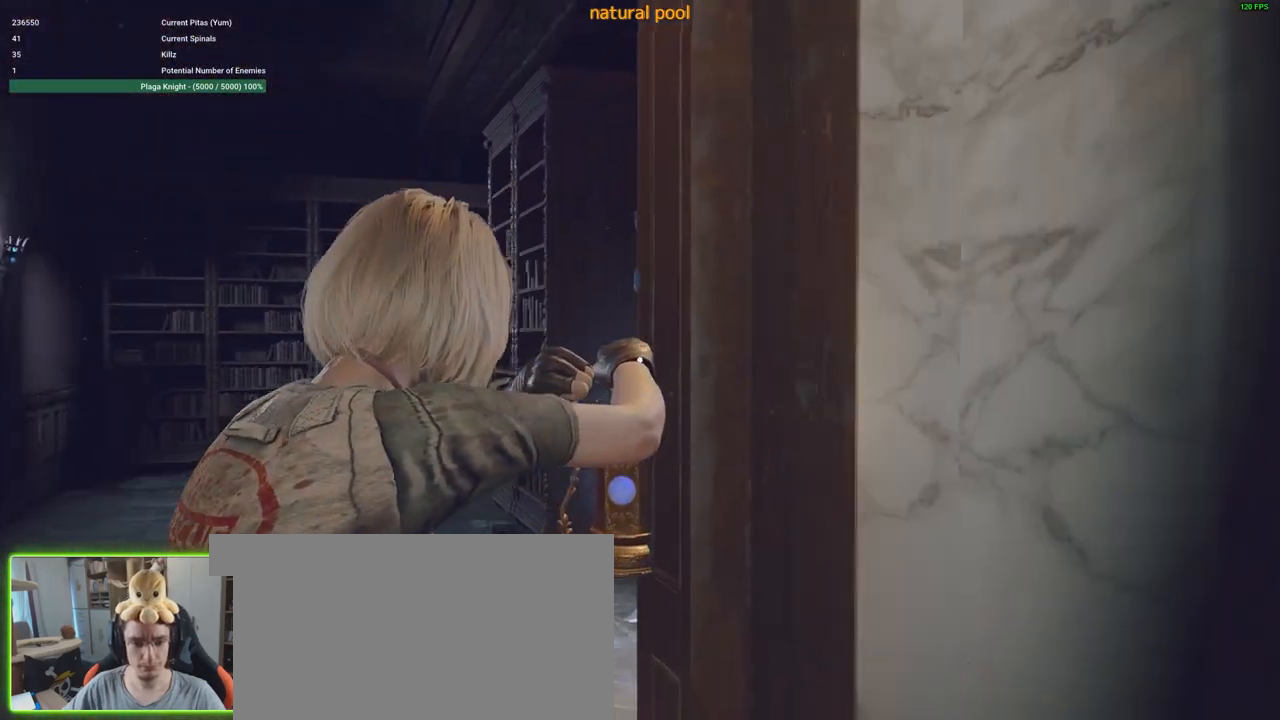
{"keys": ["s", "shift"], "mouse": [], "events": [[50, "mouse_right", "up"], [100, "shift", "down"]]}
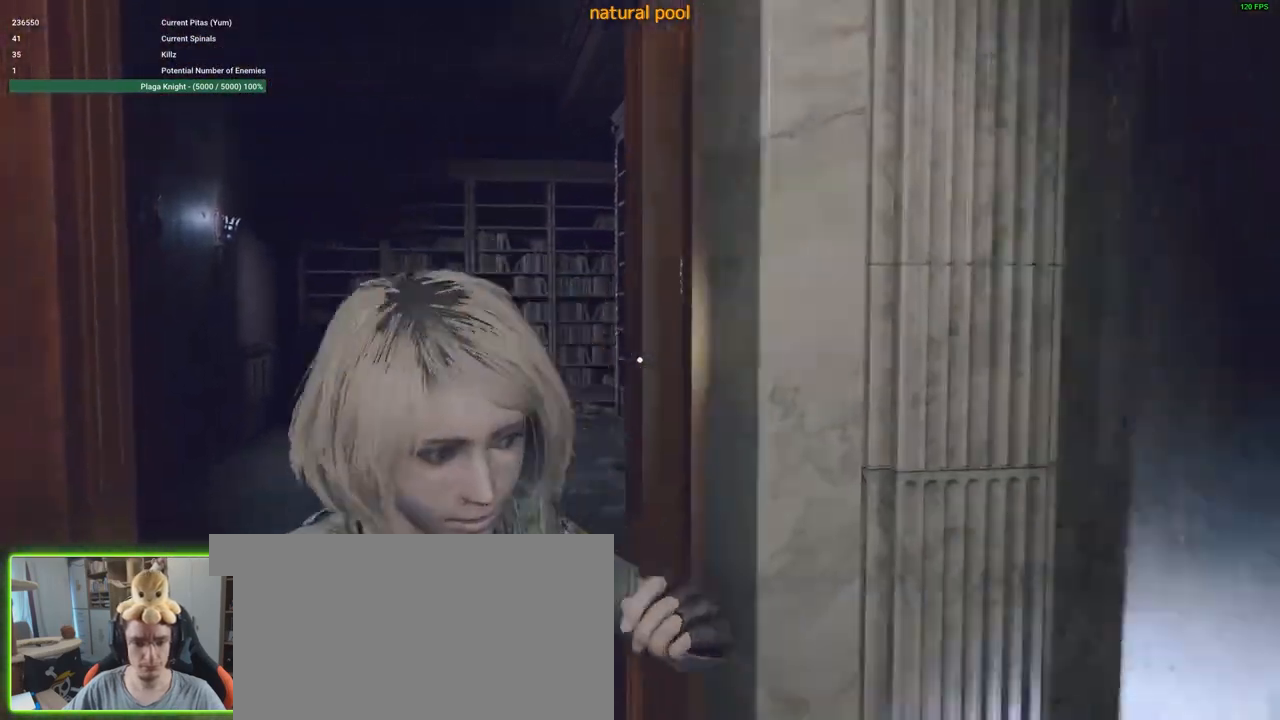
{"keys": ["a", "shift", "w"], "mouse": [], "events": [[300, "a", "down"], [350, "s", "up"], [500, "w", "down"]]}
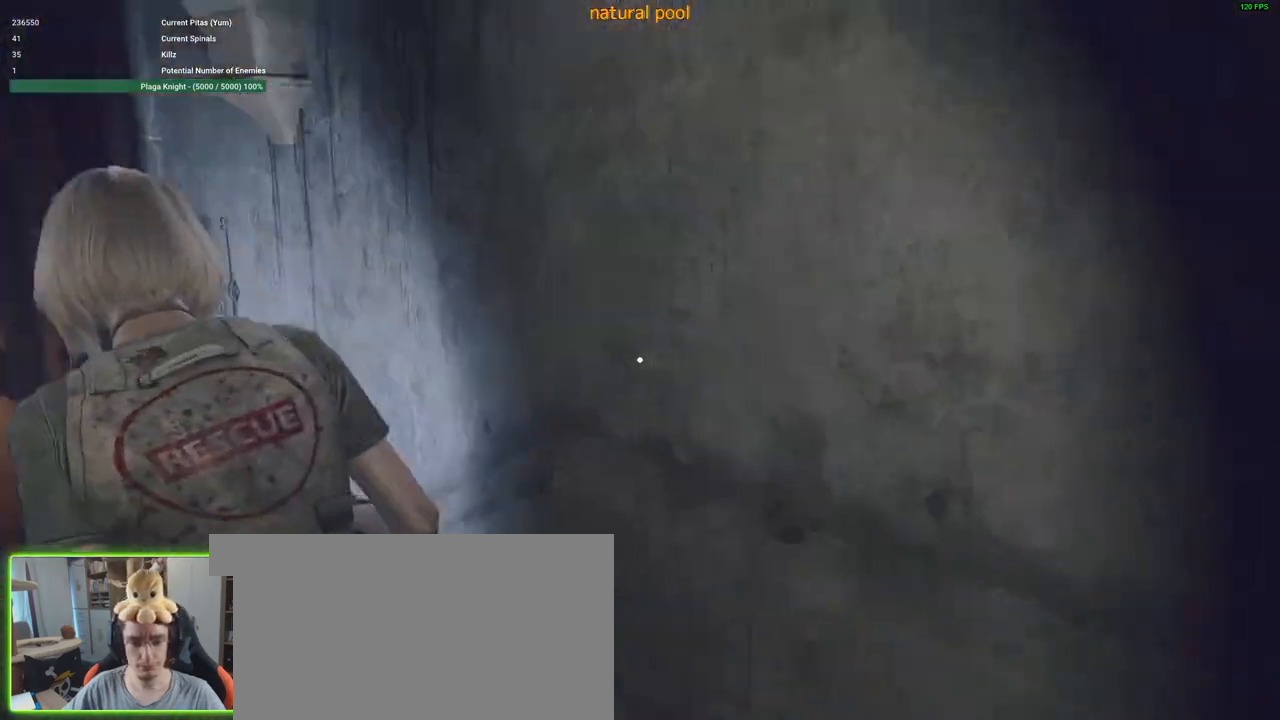
{"keys": ["shift", "w"], "mouse": [], "events": [[283, "a", "up"], [283, "f", "down"], [366, "f", "up"]]}
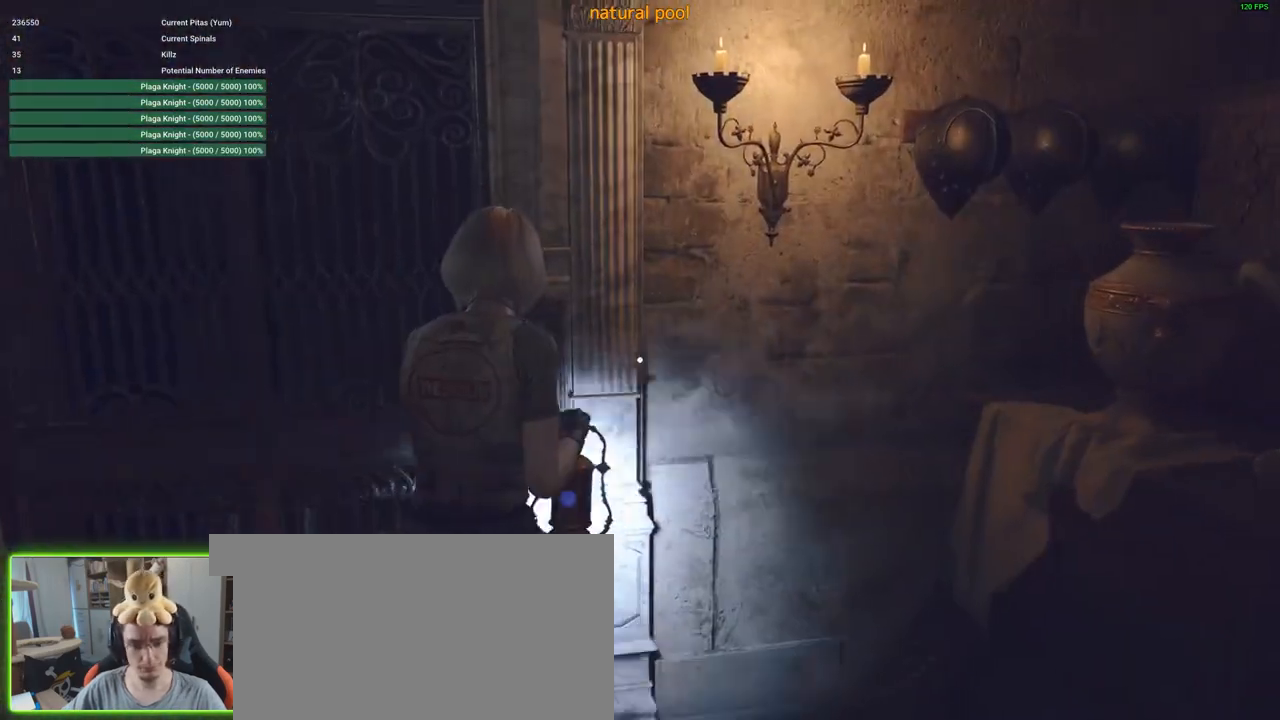
{"keys": [], "mouse": [], "events": [[100, "shift", "up"], [133, "w", "up"]]}
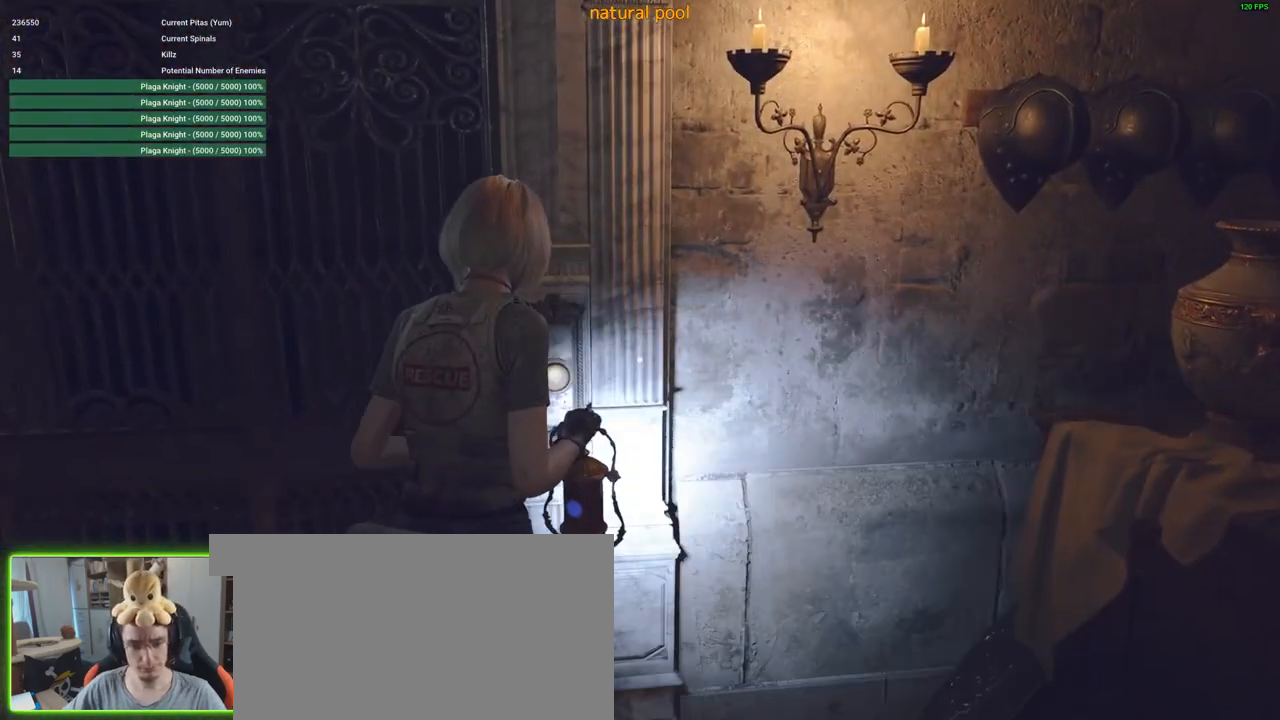
{"keys": ["a"], "mouse": [], "events": [[166, "a", "down"]]}
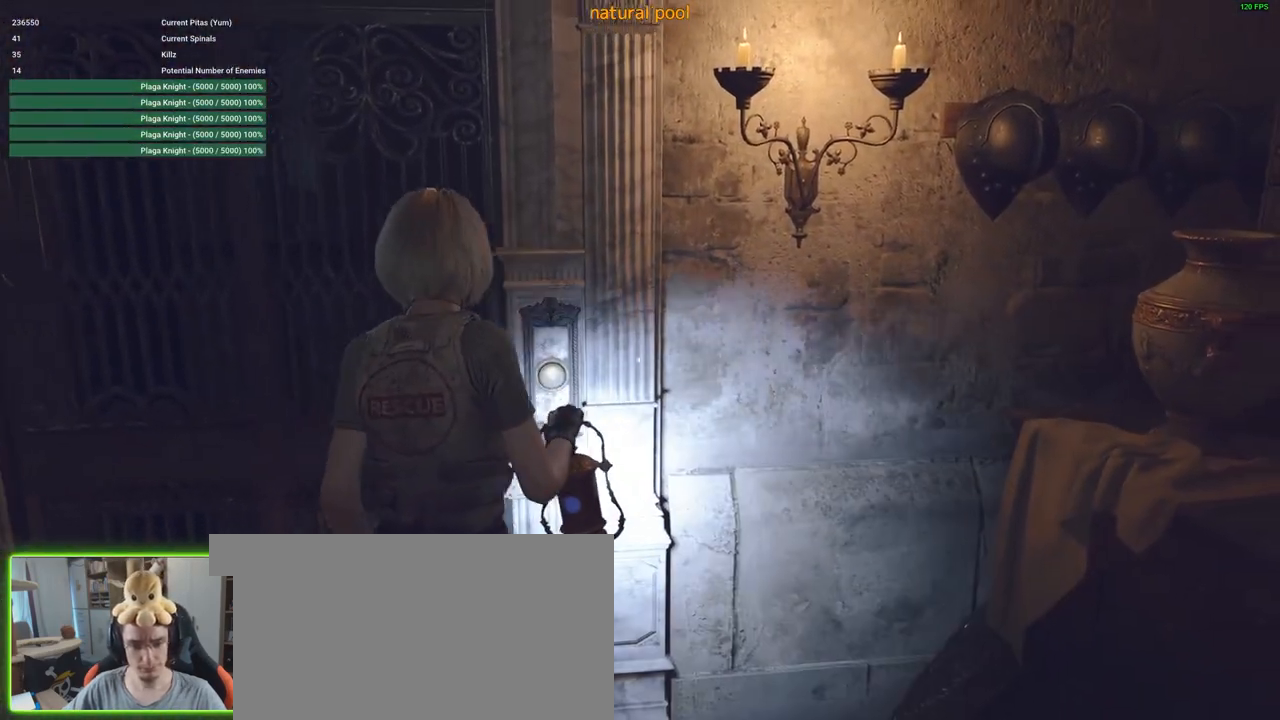
{"keys": [], "mouse": [], "events": [[33, "s", "down"], [83, "a", "up"], [266, "s", "up"]]}
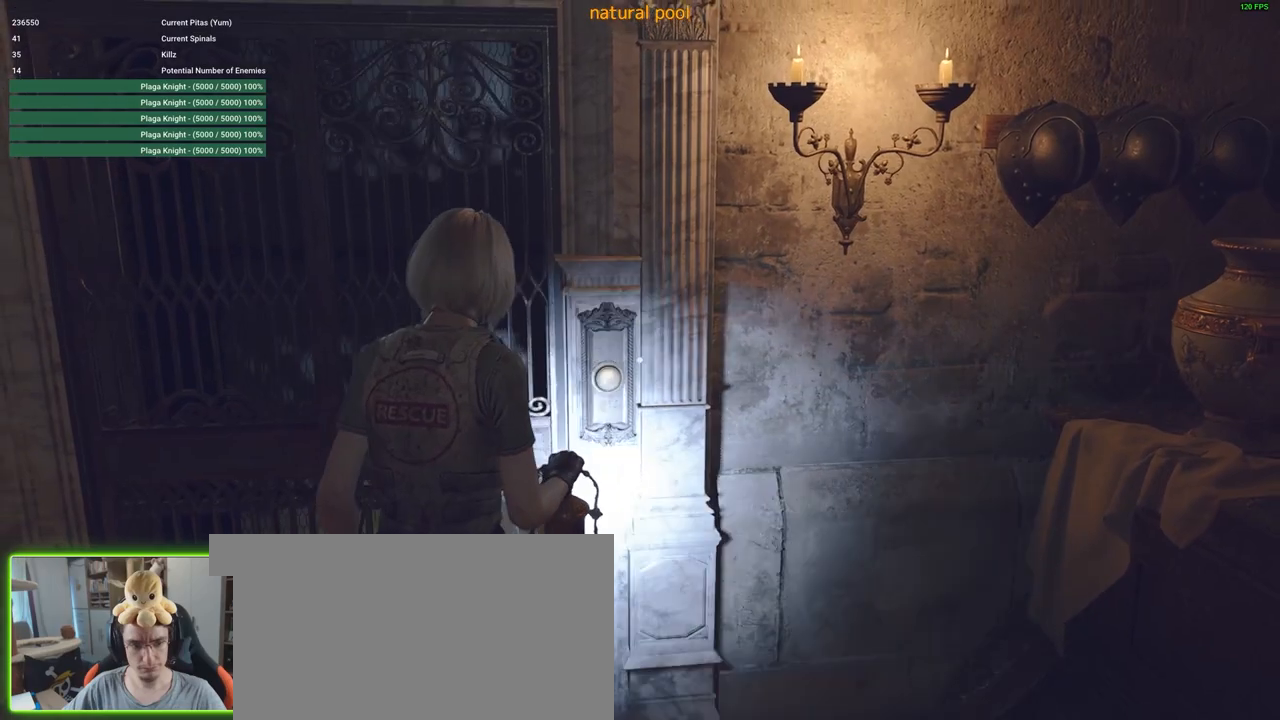
{"keys": [], "mouse": [], "events": []}
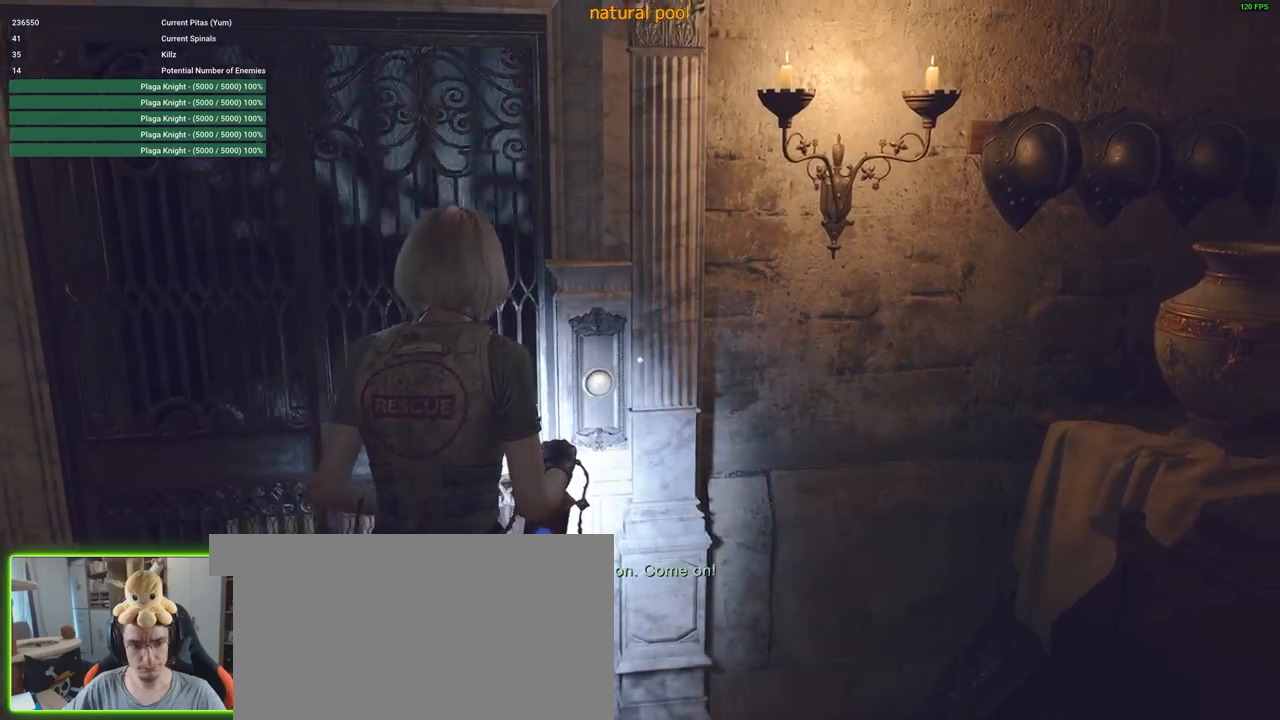
{"keys": [], "mouse": [], "events": []}
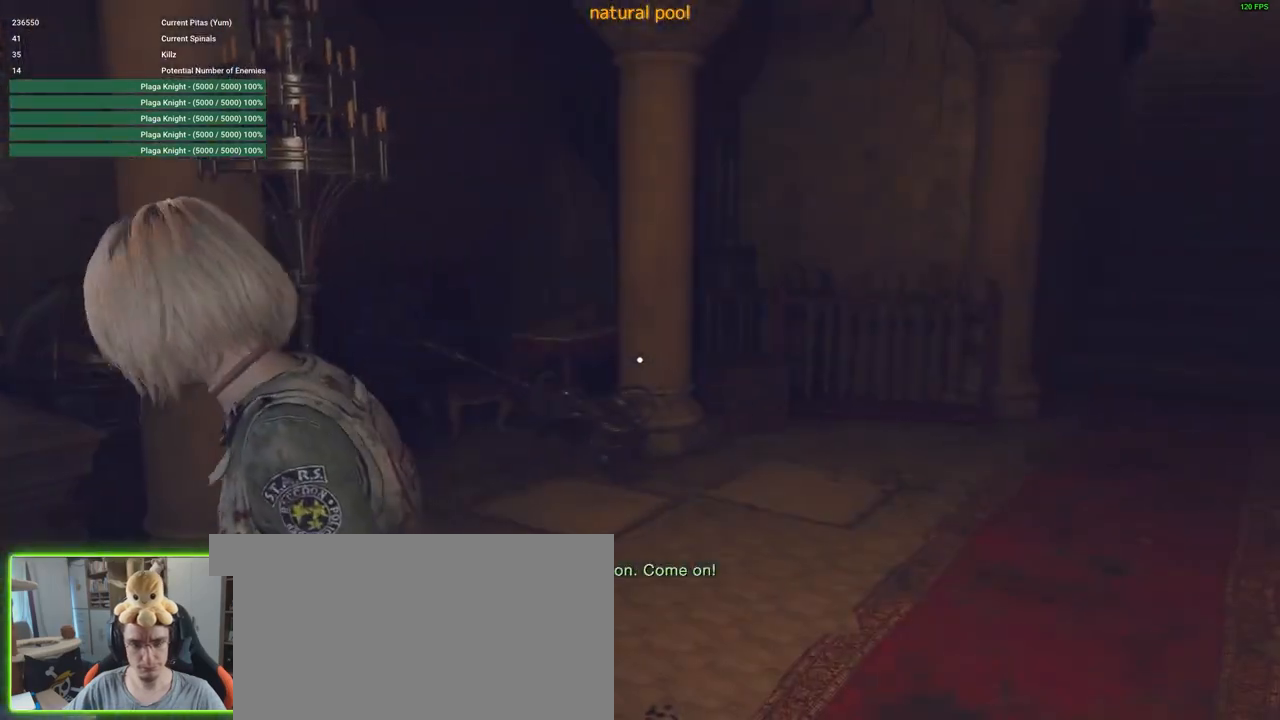
{"keys": [], "mouse": [], "events": []}
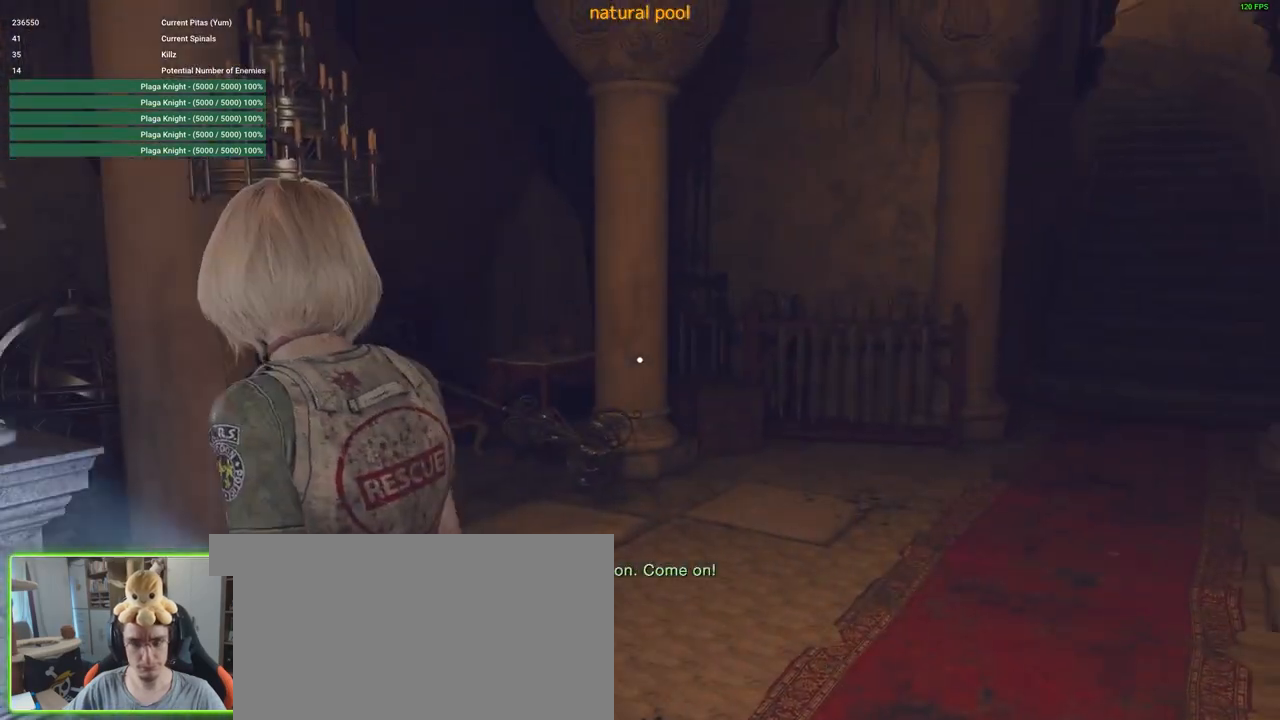
{"keys": [], "mouse": [], "events": []}
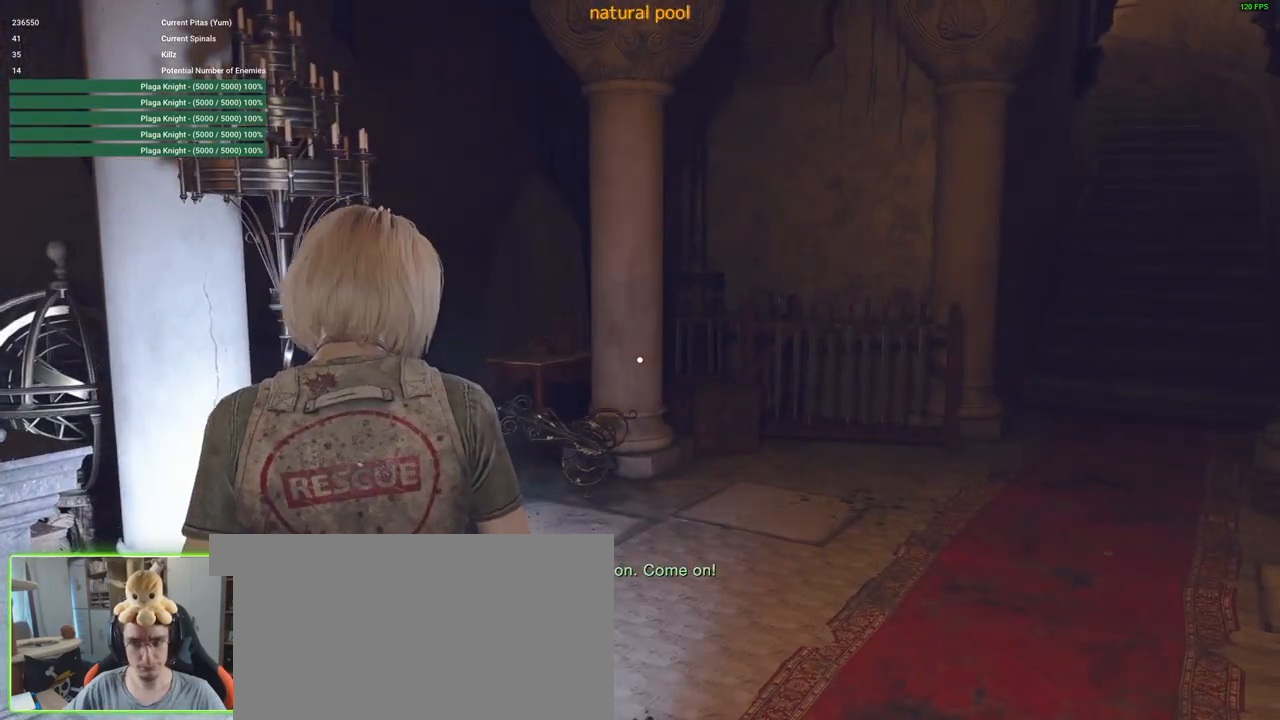
{"keys": [], "mouse": [], "events": []}
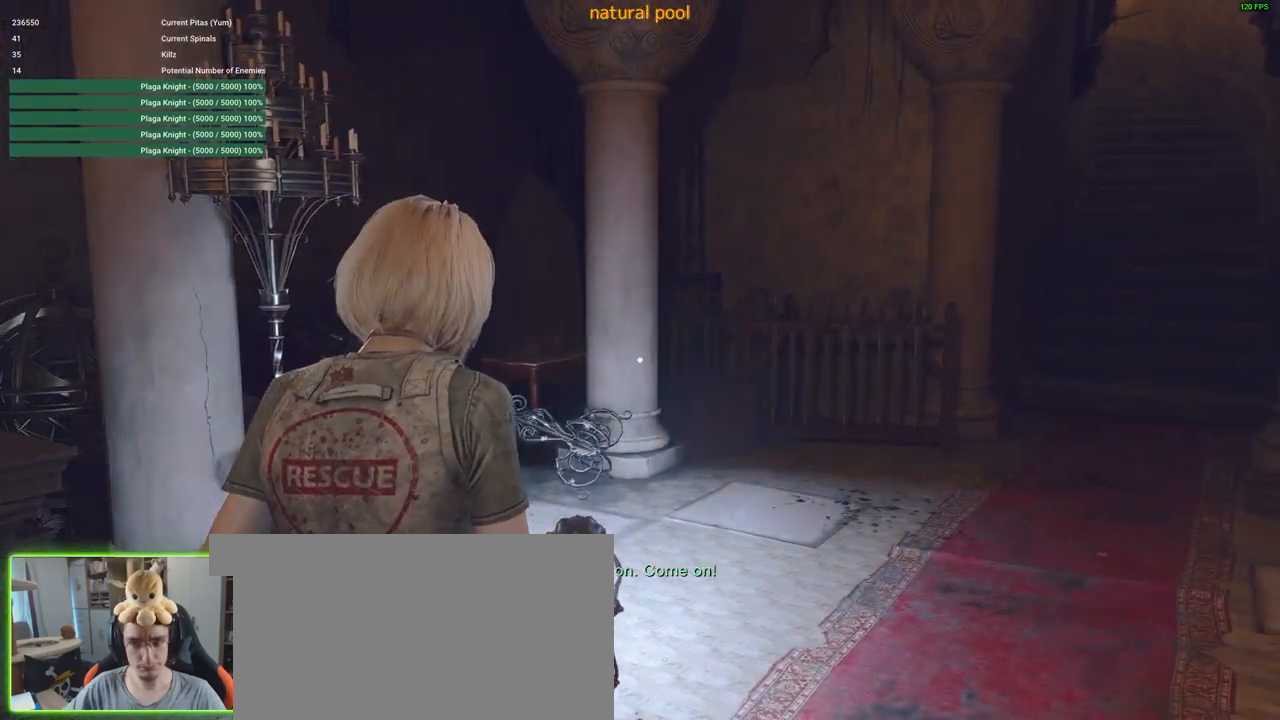
{"keys": ["a", "s"], "mouse": [], "events": [[266, "s", "down"], [416, "a", "down"]]}
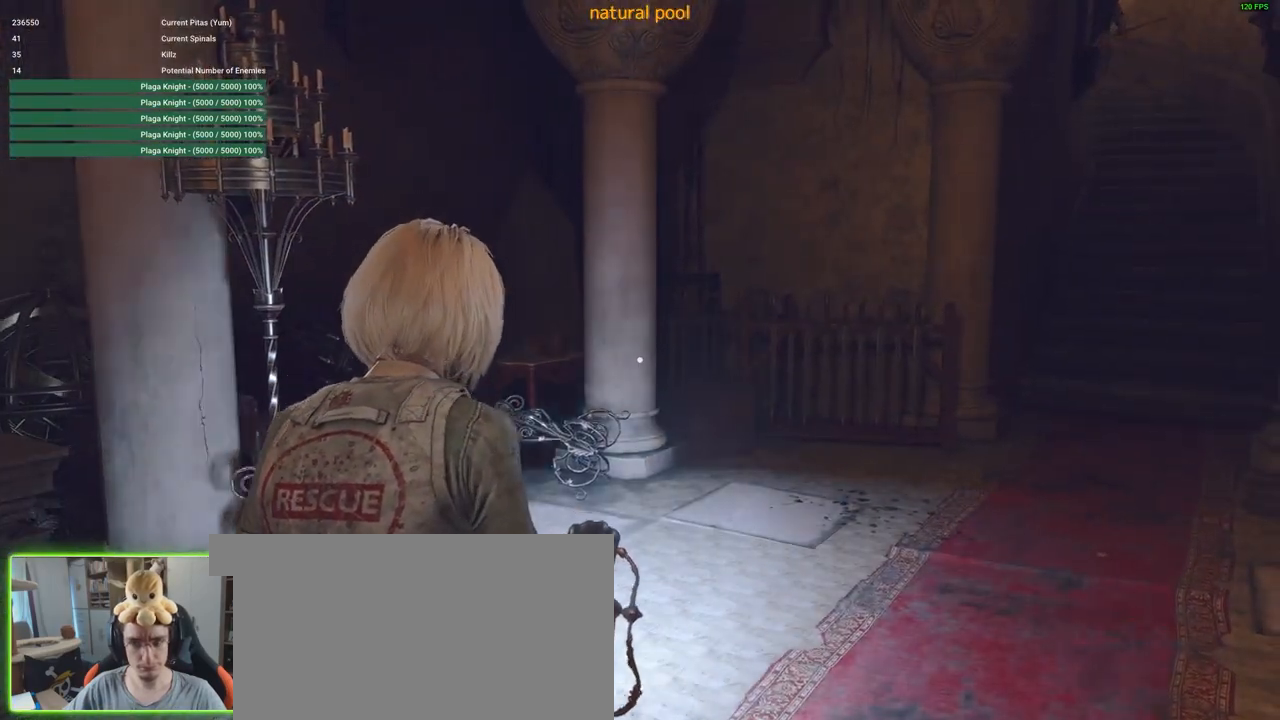
{"keys": ["a"], "mouse": [], "events": [[433, "s", "up"]]}
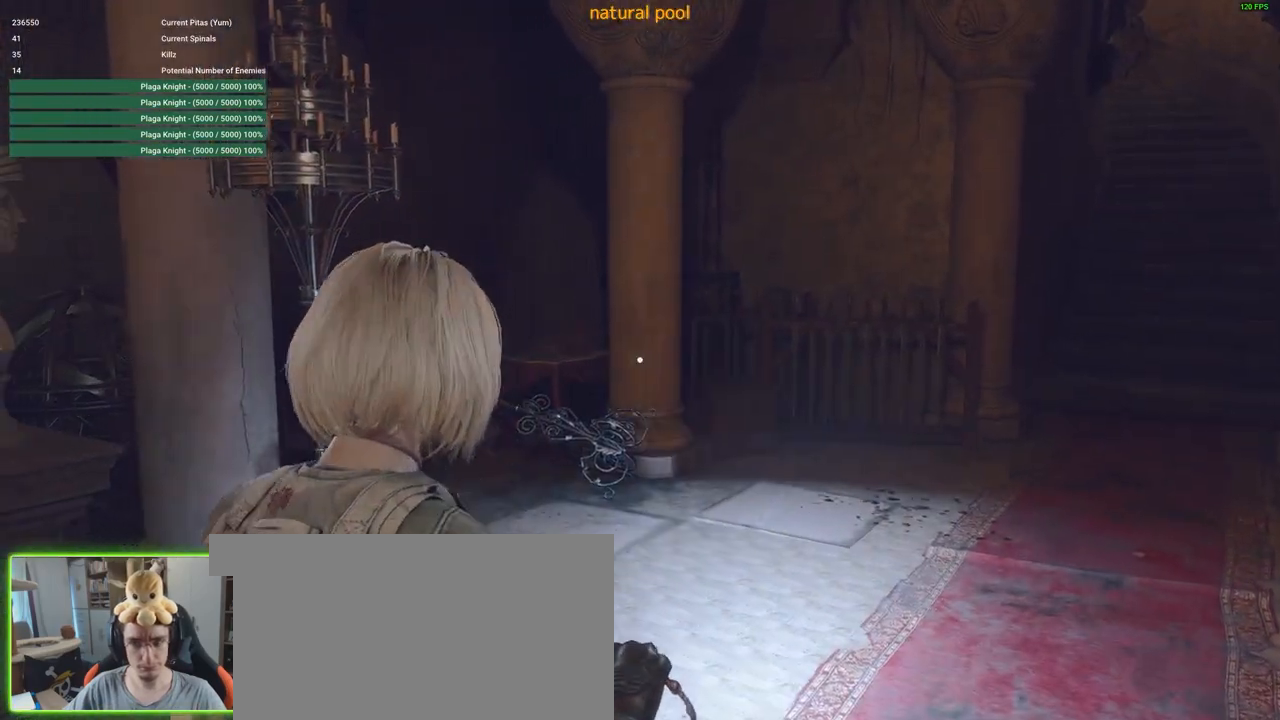
{"keys": ["a", "s"], "mouse": [], "events": [[350, "s", "down"]]}
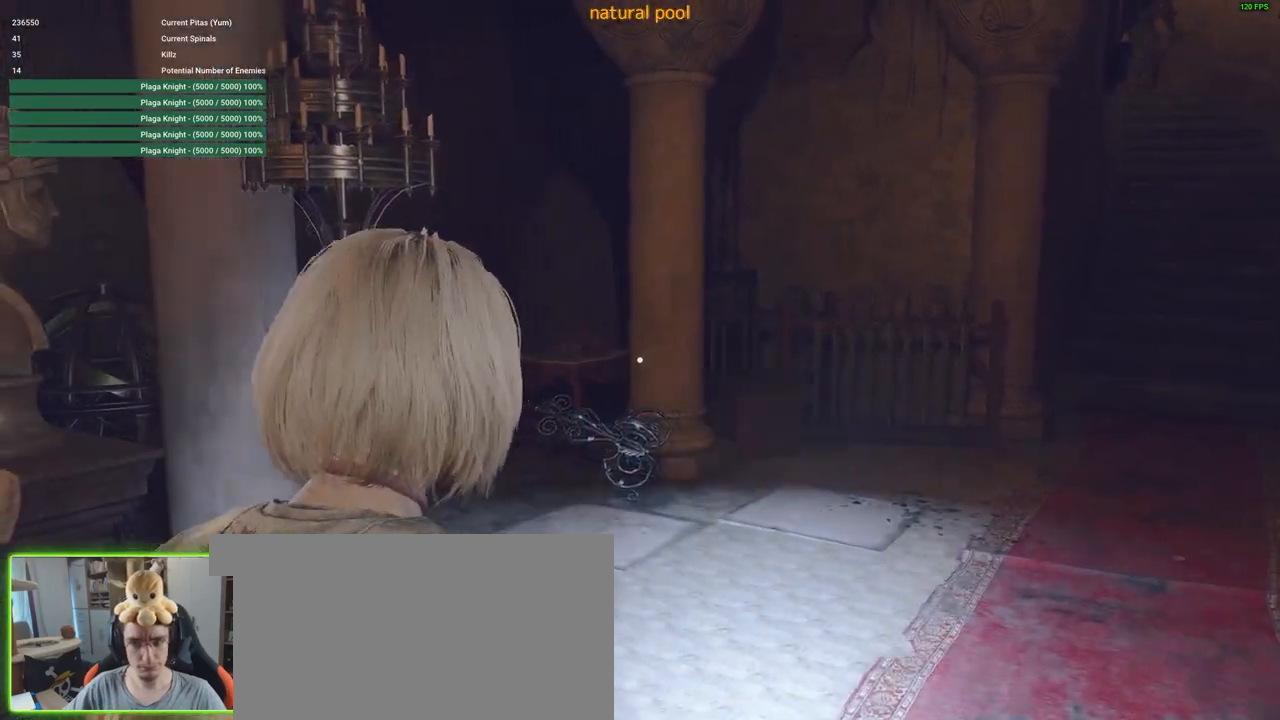
{"keys": ["a", "s"], "mouse": [], "events": []}
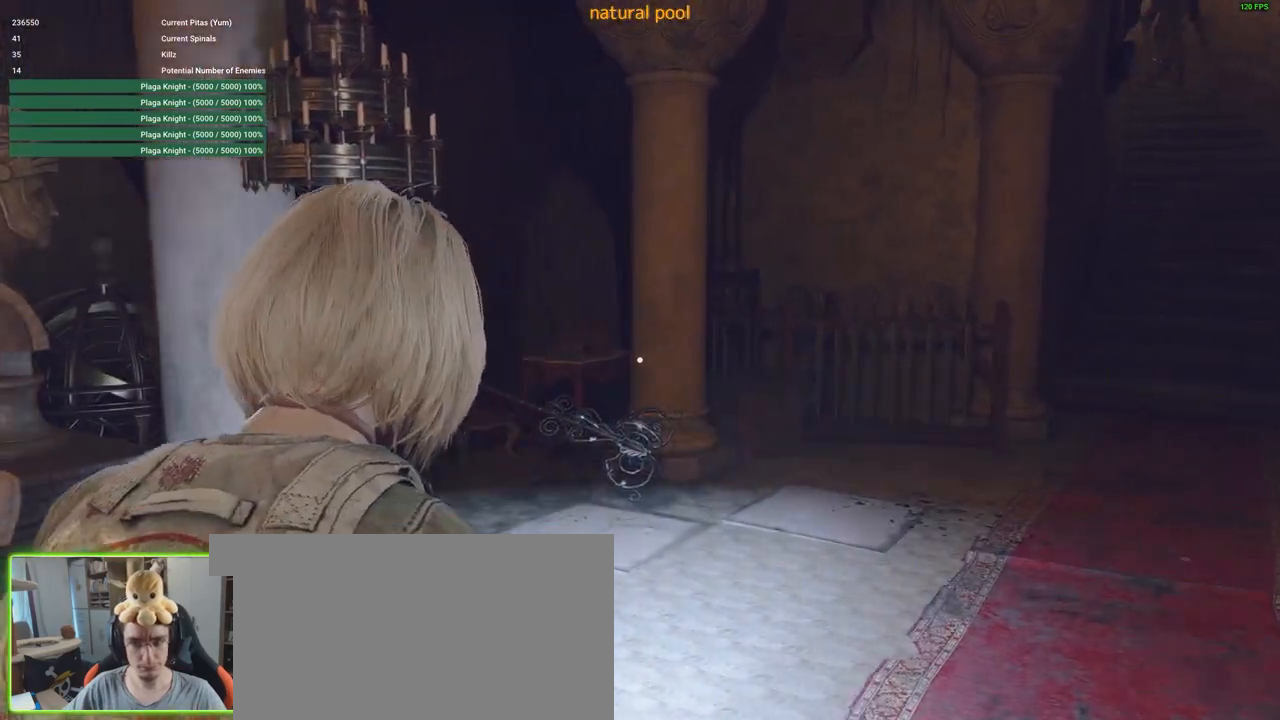
{"keys": ["a", "w"], "mouse": [], "events": [[133, "s", "up"], [283, "w", "down"]]}
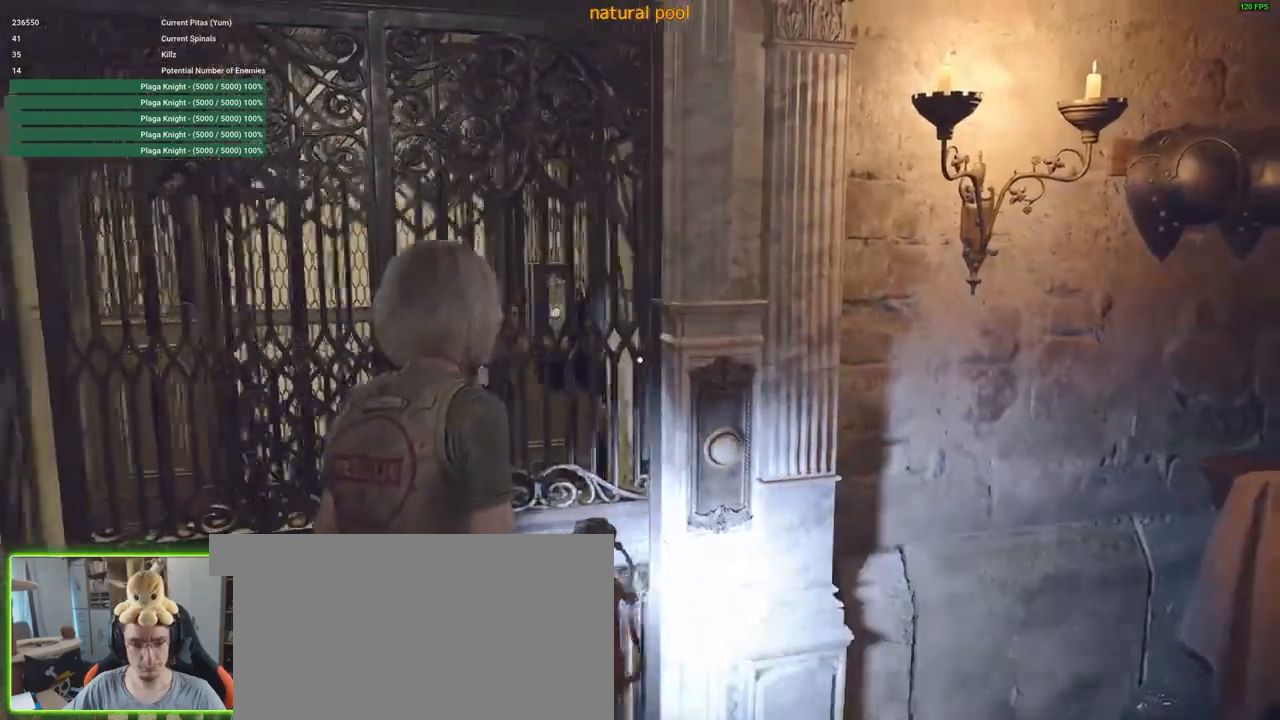
{"keys": ["a", "shift", "w"], "mouse": [], "events": [[350, "shift", "down"]]}
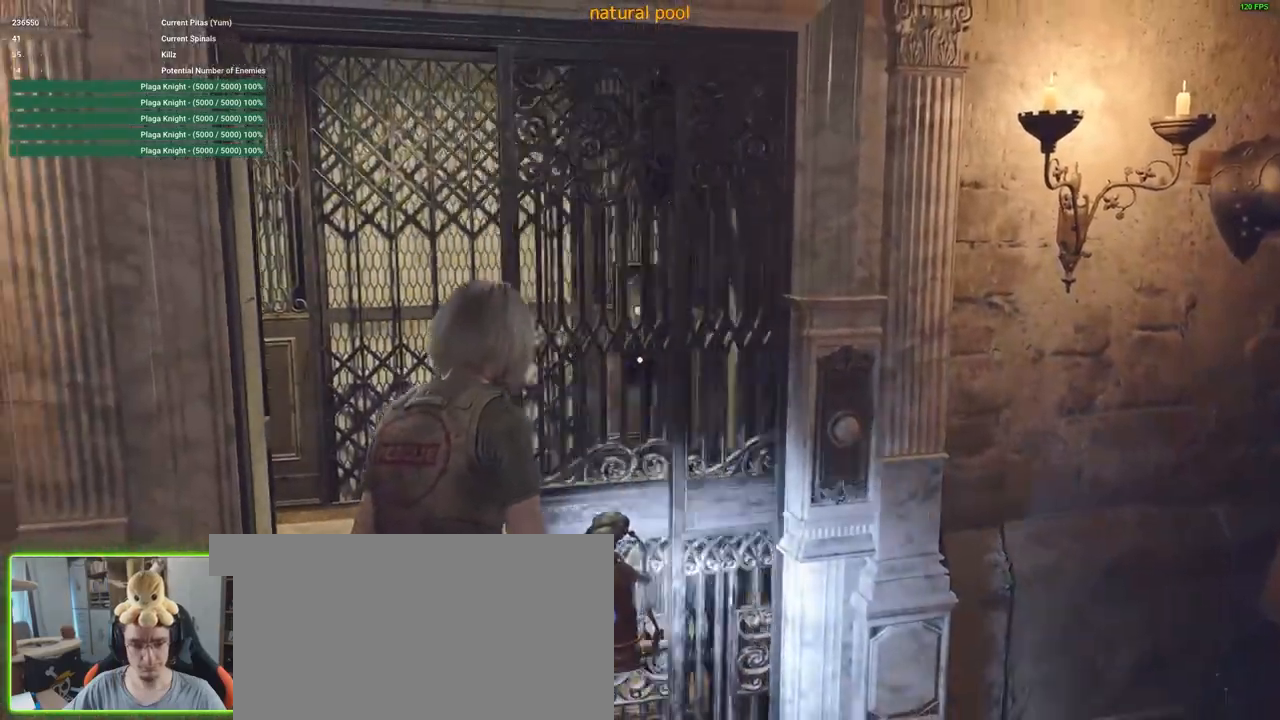
{"keys": ["shift", "w"], "mouse": [], "events": [[83, "a", "up"]]}
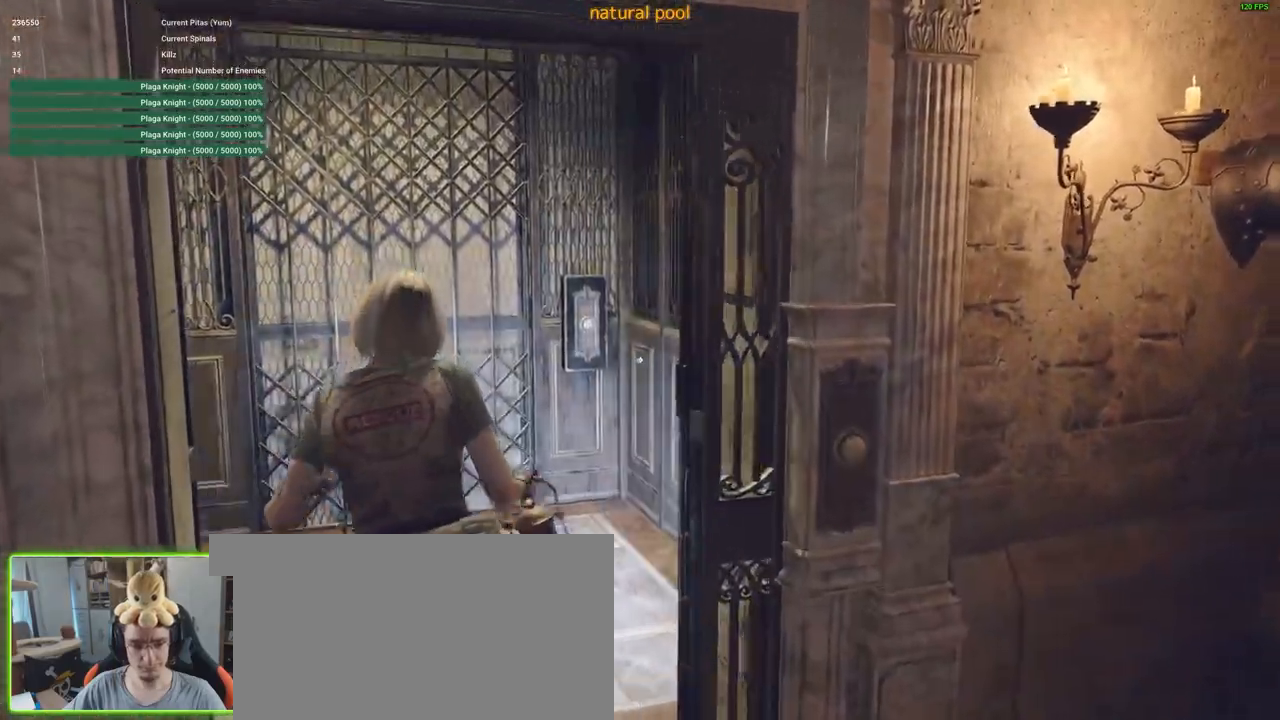
{"keys": ["shift", "w"], "mouse": [], "events": [[50, "d", "down"], [333, "d", "up"]]}
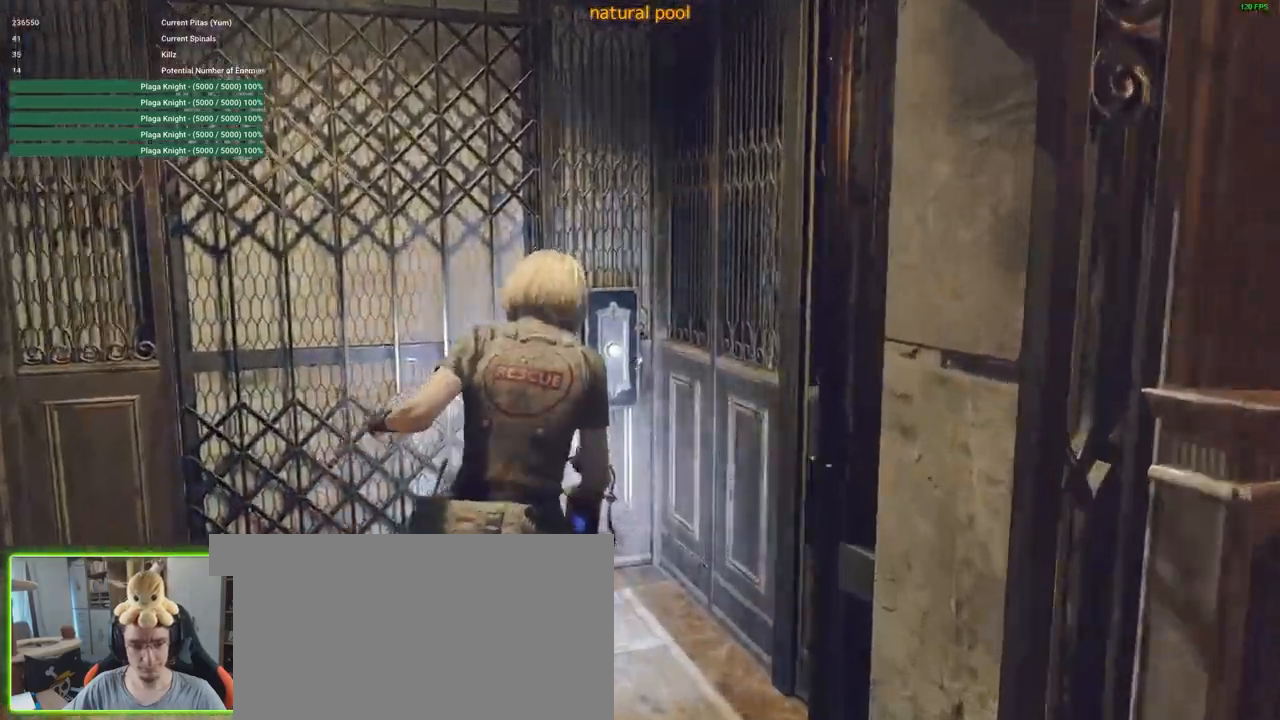
{"keys": ["f", "shift", "w"], "mouse": [], "events": [[300, "f", "down"], [400, "f", "up"], [500, "f", "down"]]}
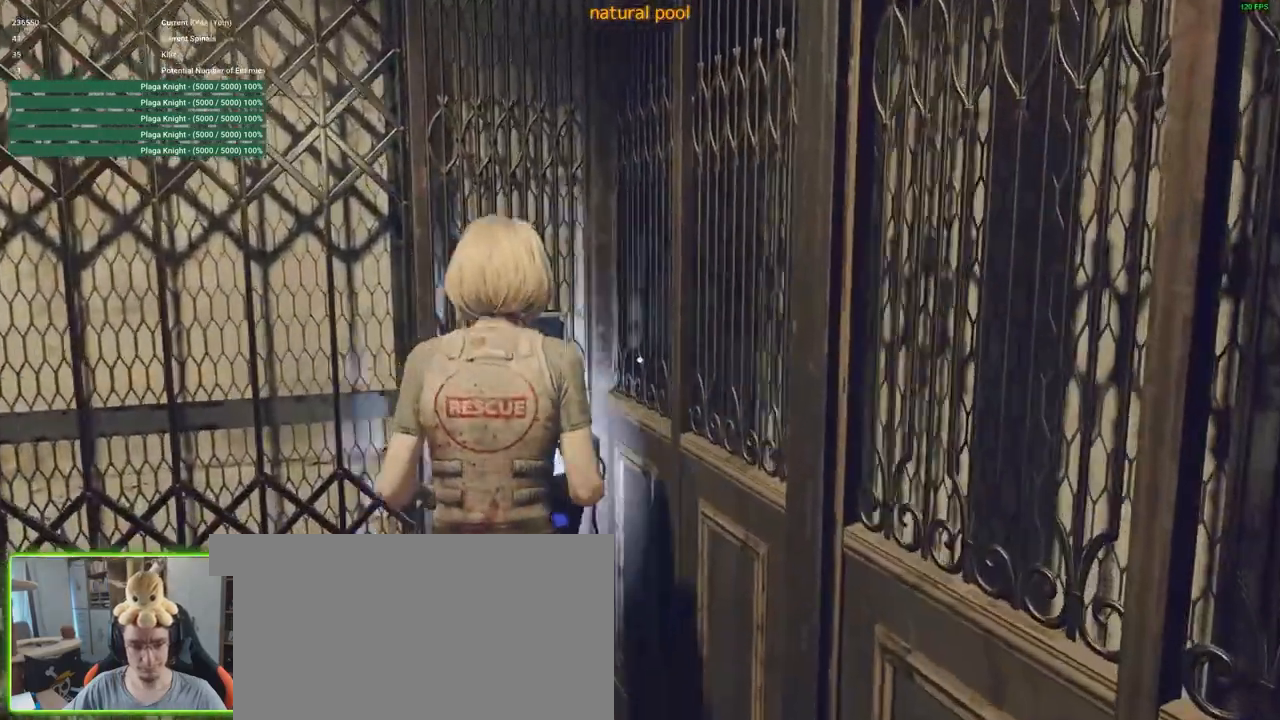
{"keys": [], "mouse": [], "events": [[33, "f", "up"], [133, "shift", "up"], [133, "w", "up"]]}
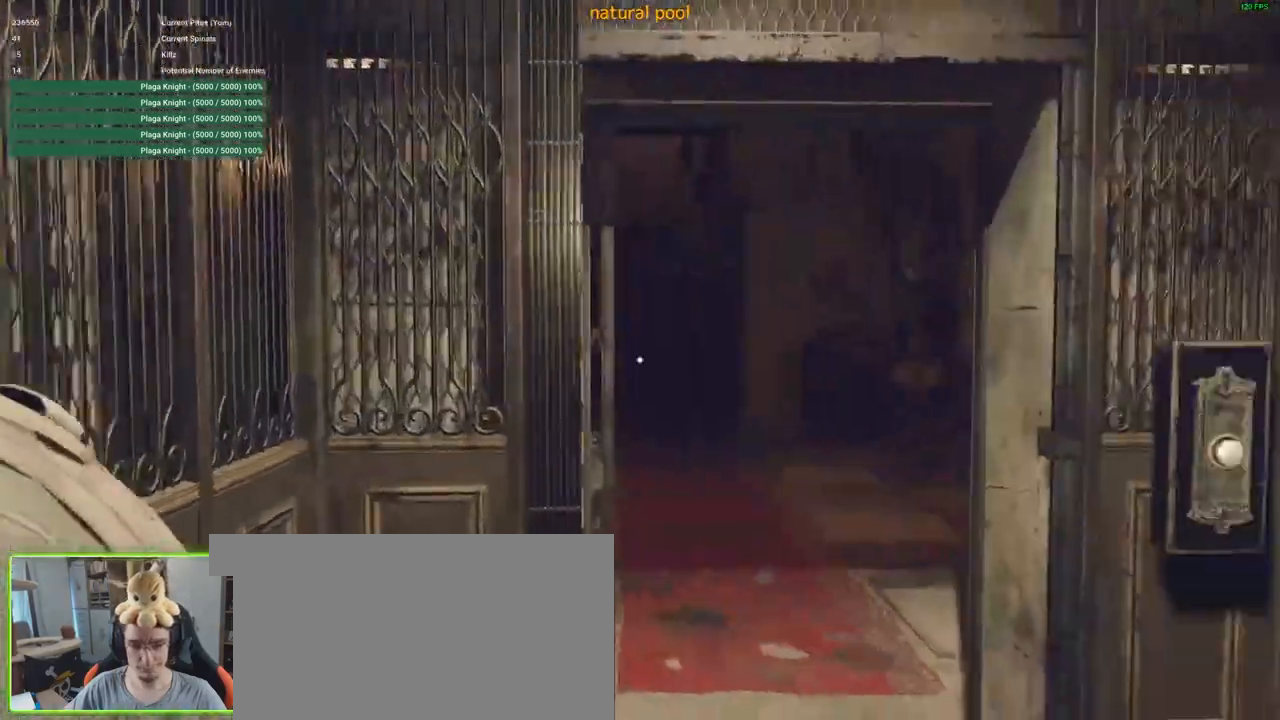
{"keys": ["s"], "mouse": [], "events": [[50, "s", "down"]]}
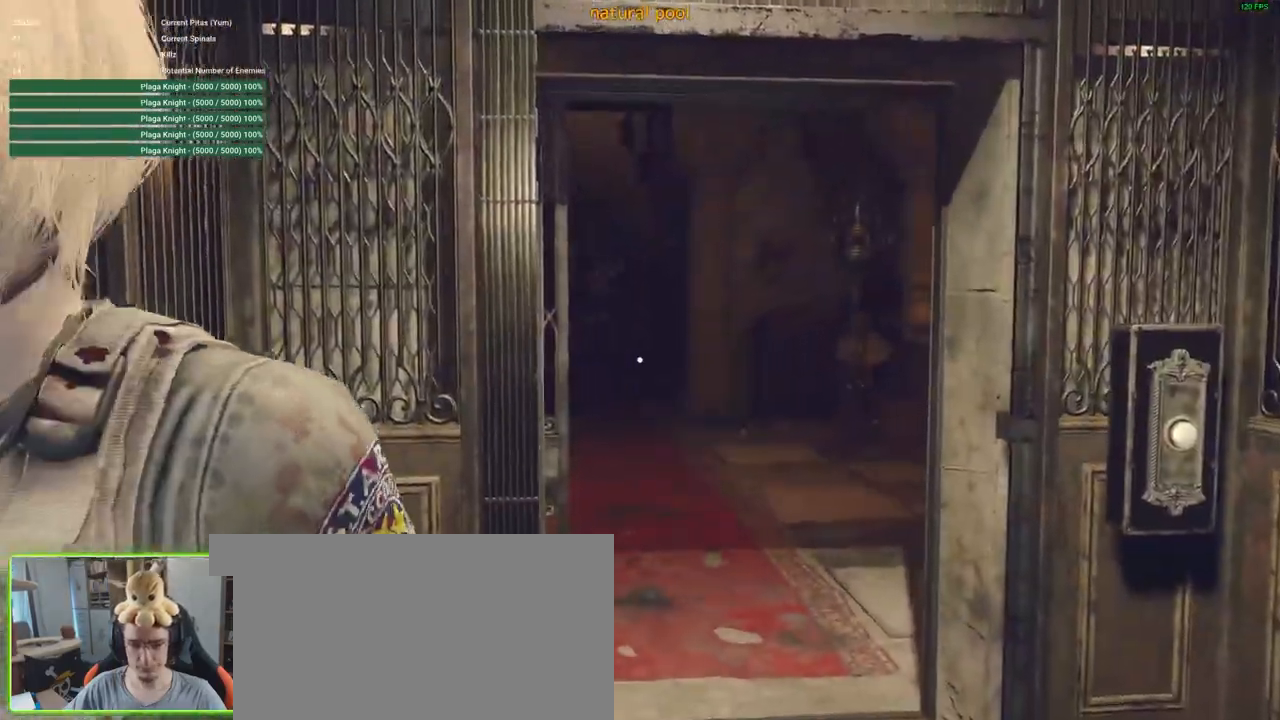
{"keys": ["s"], "mouse": ["right"], "events": [[450, "mouse_right", "down"]]}
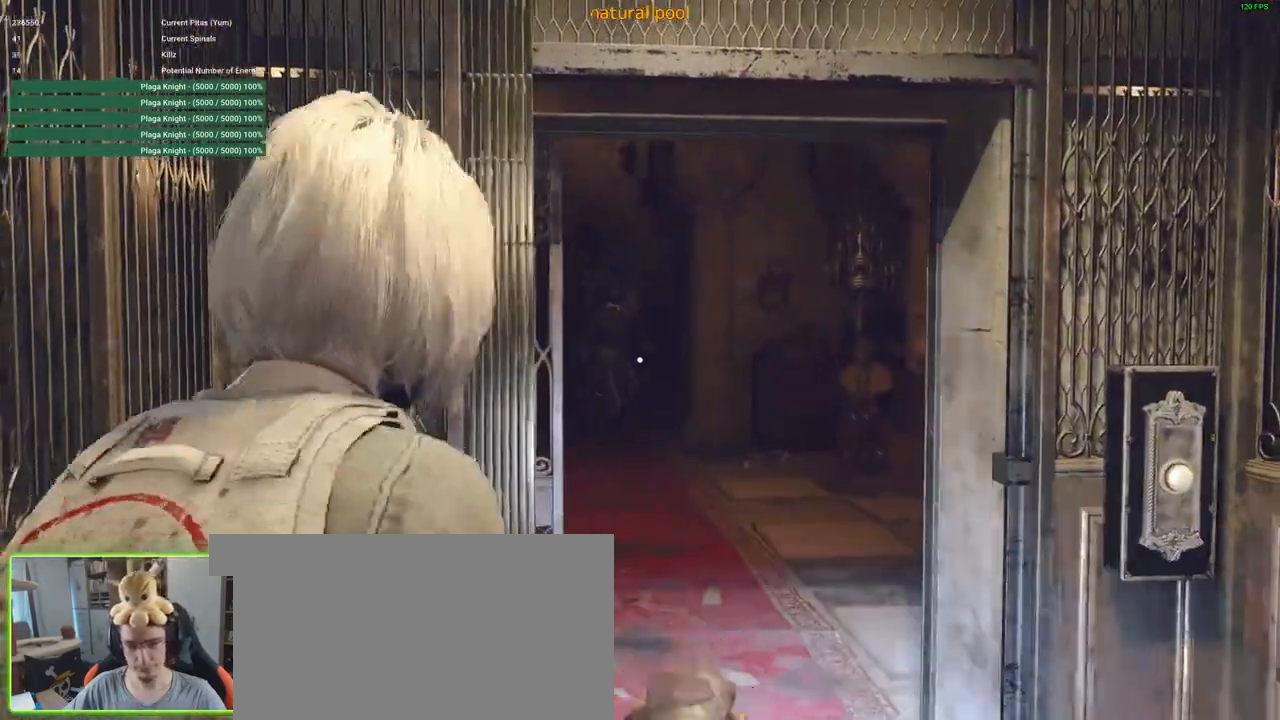
{"keys": ["d", "s"], "mouse": ["right"], "events": [[316, "d", "down"]]}
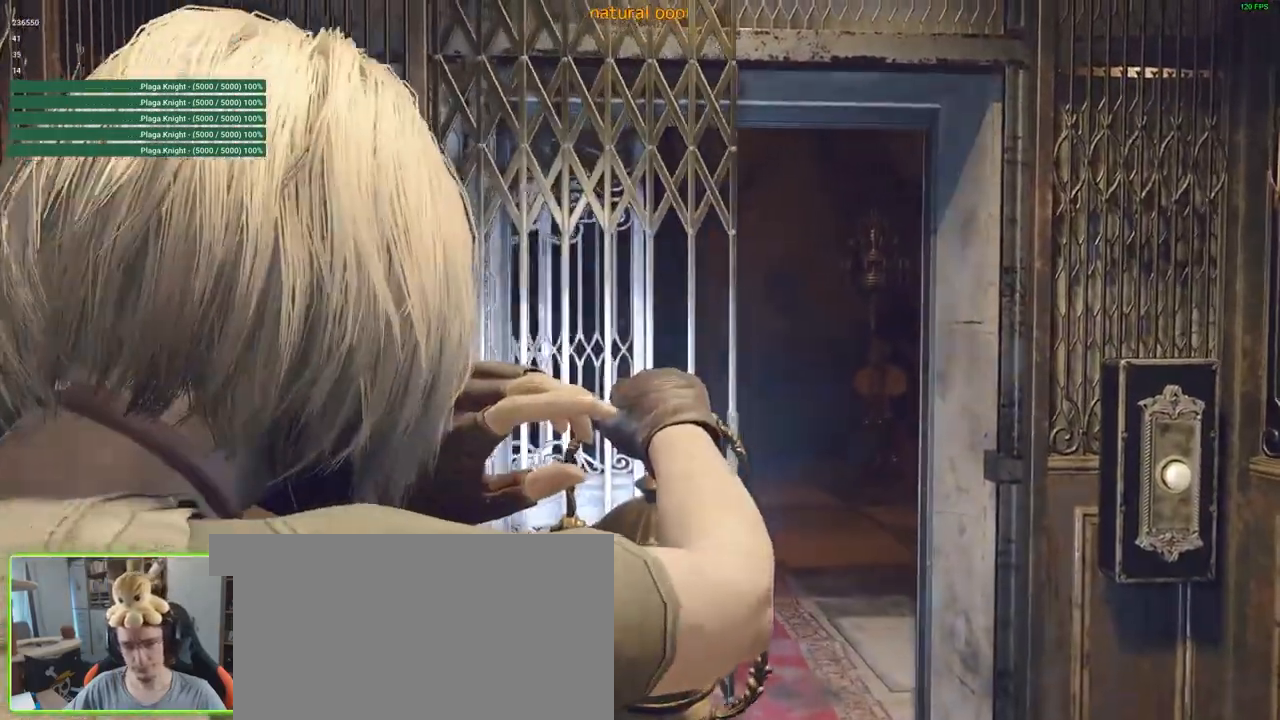
{"keys": ["s"], "mouse": ["right"], "events": [[250, "d", "up"]]}
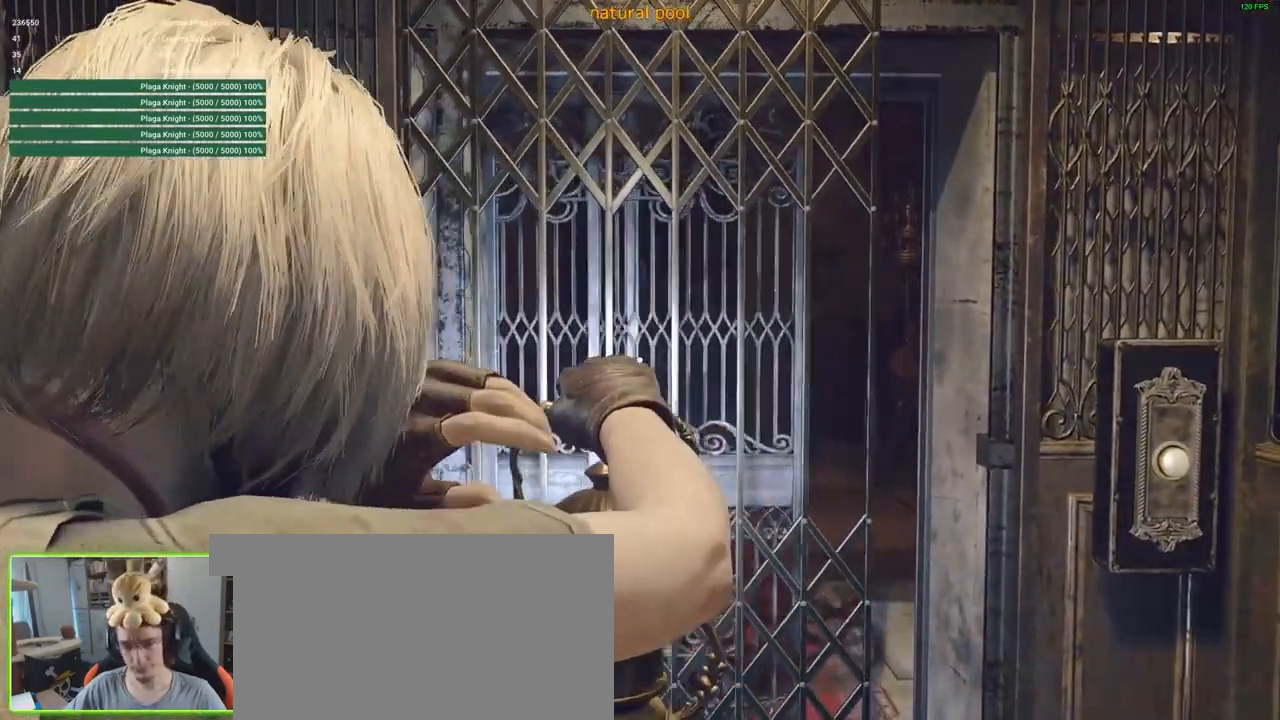
{"keys": ["s"], "mouse": ["right"], "events": [[250, "d", "down"], [433, "d", "up"]]}
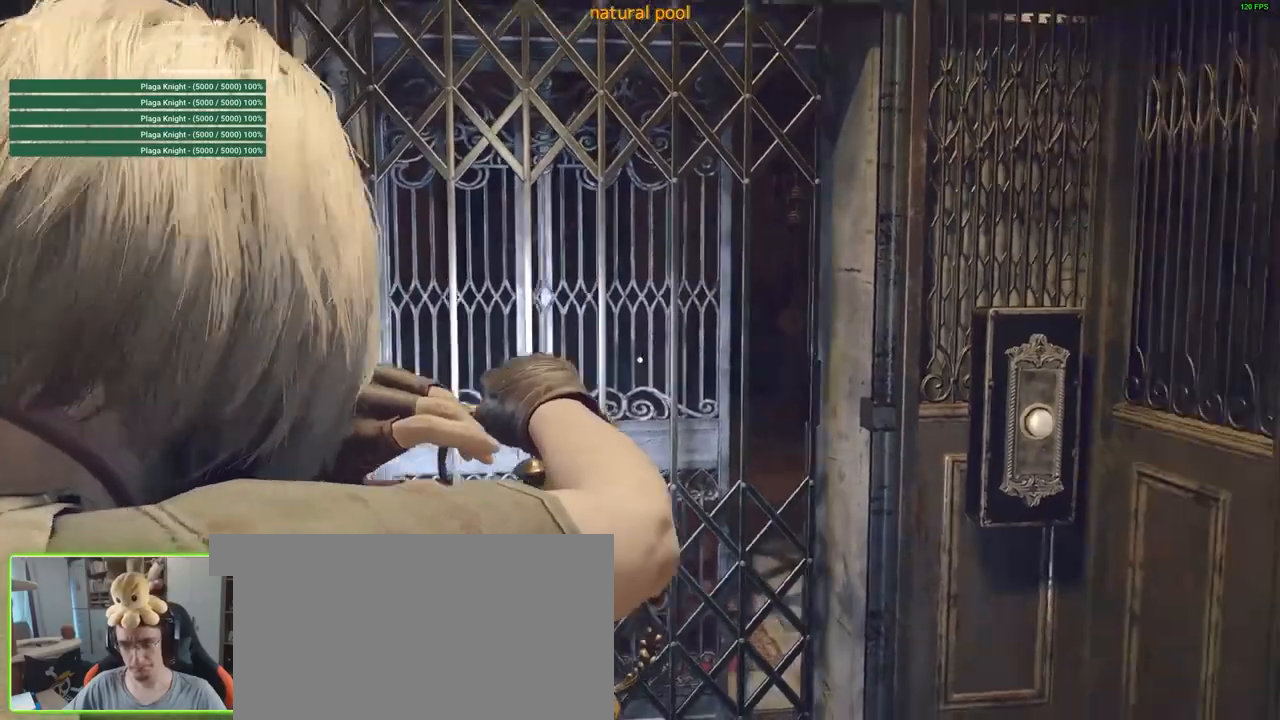
{"keys": ["s"], "mouse": ["right"], "events": []}
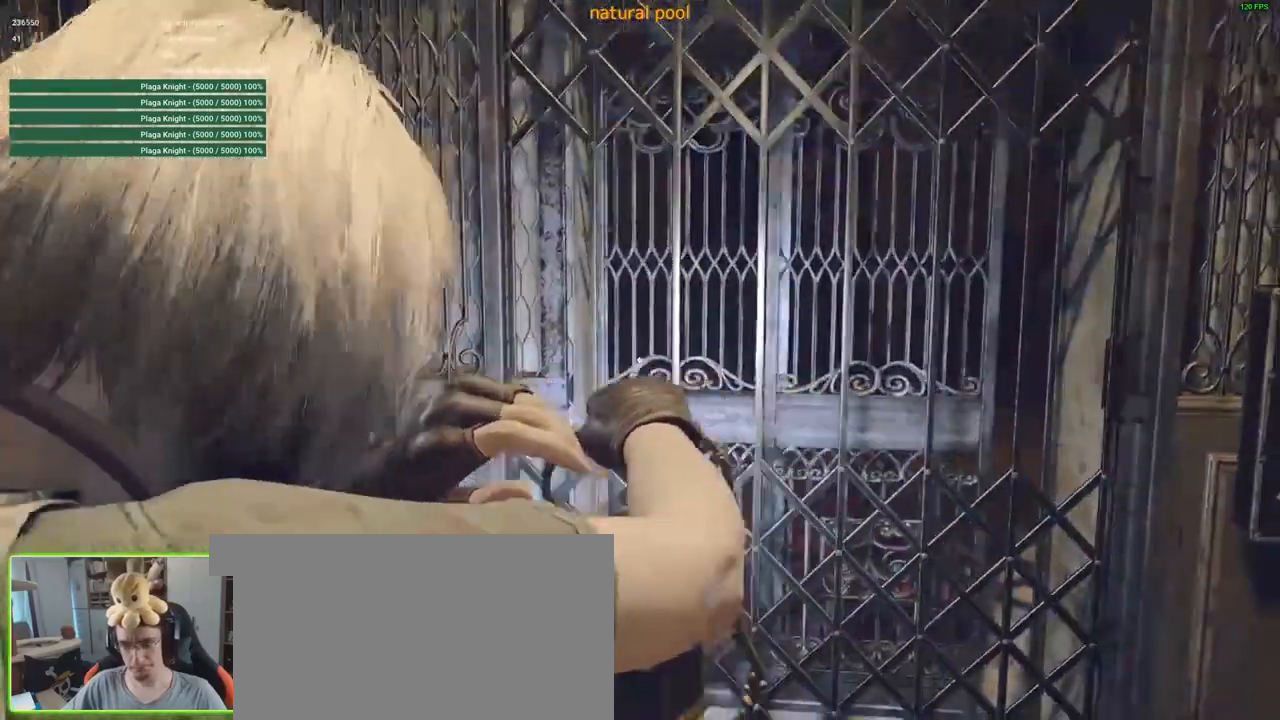
{"keys": ["s"], "mouse": ["right"], "events": []}
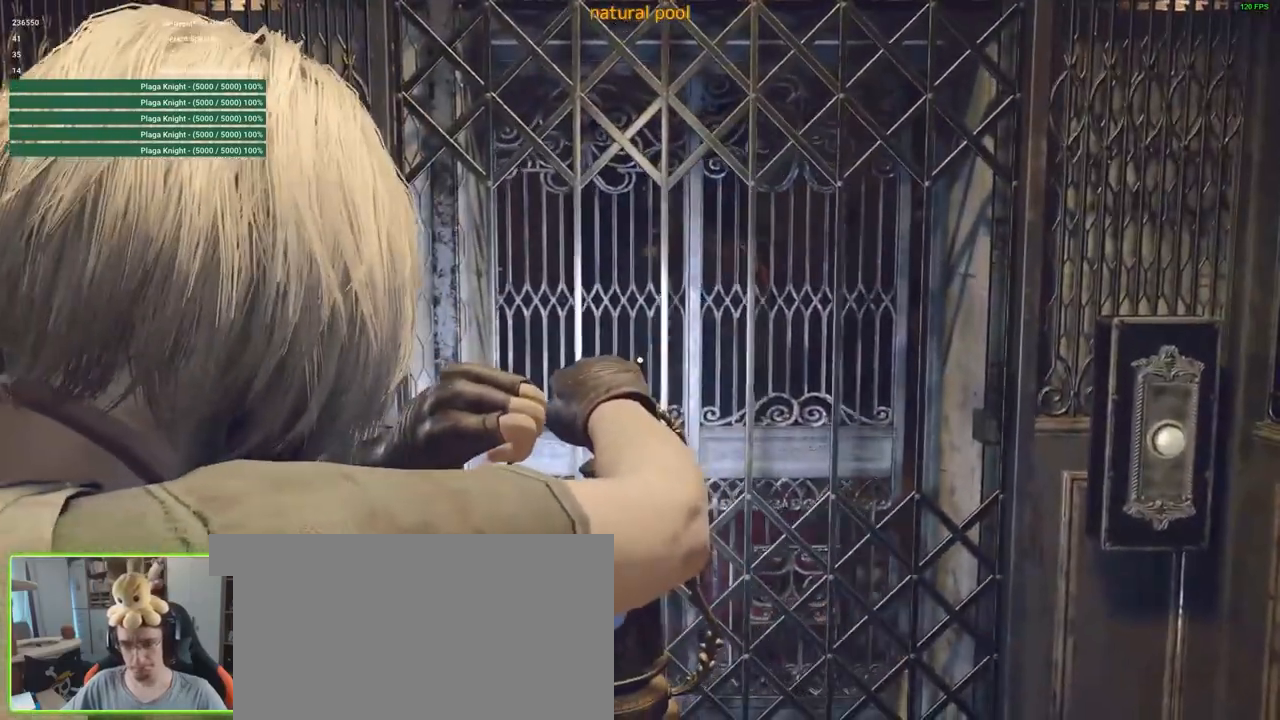
{"keys": ["s"], "mouse": ["right"], "events": []}